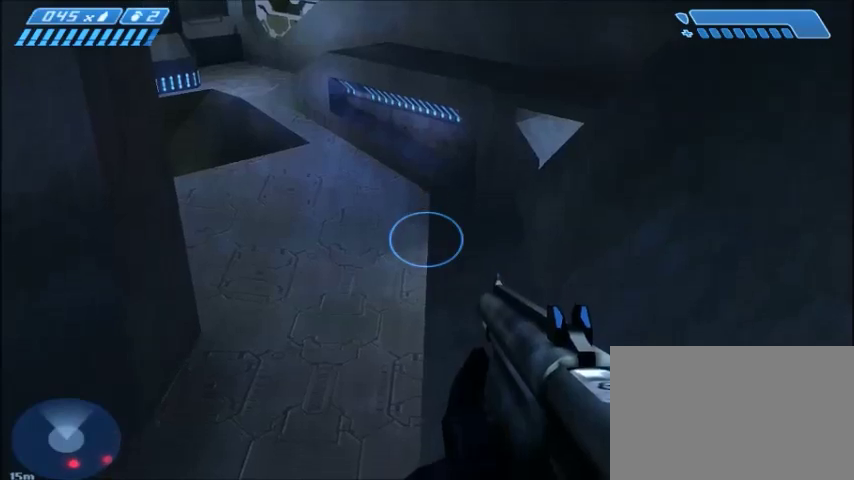
Gameplay with keyboard and mouse; each line is a JSON object with the keys and mouse buttons held at the frame after it. "events" lists presses ("down") and releases ("up") of "1", "2", "3", "4", "5", "a", "alt", "c", "ctrl", "d", "e", "f", "q", "r", "s", "shift", "space", "tab", "v", "w", "x", "z", "mouse_left", "mouse_middle", "mouse_right", "mouse_wheel_up" and "mouse_wheel_down" between this image and that frame as [ms after this image, input, new state], when the widget could be followed in between. "mouse_left", "mouse_middle", "mouse_right", "mouse_wheel_up", "mouse_wheel_down" = the "left", "middle", "right", "wheel_up", "wheel_down" buttons of the "mouse" list. No other keys are recorded. Mouse movement is not recorded.
{"keys": [], "mouse": [], "events": [[133, "w", "down"], [234, "w", "up"]]}
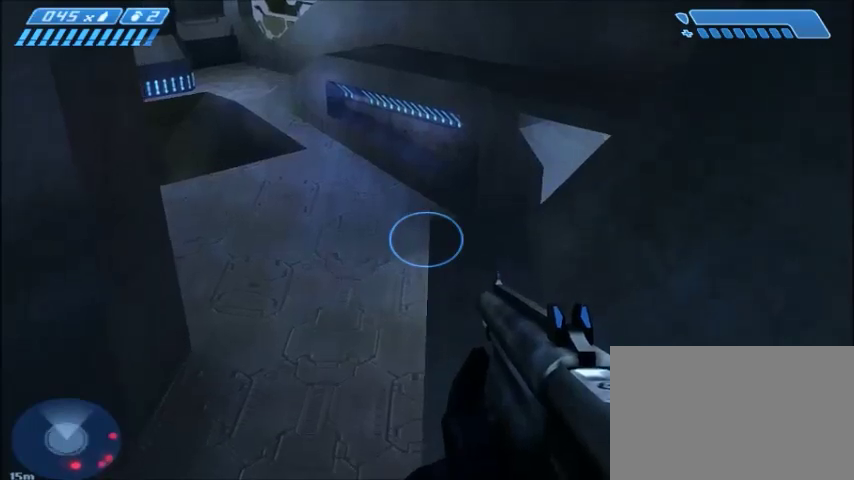
{"keys": [], "mouse": [], "events": [[67, "s", "down"], [201, "s", "up"]]}
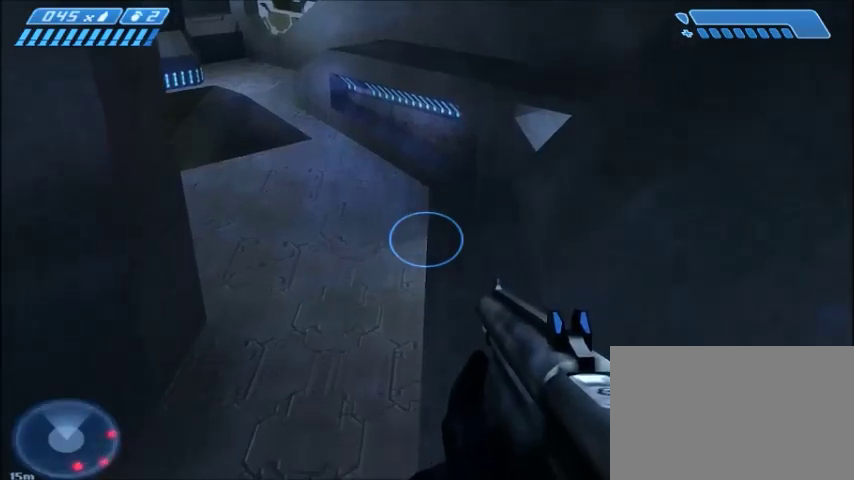
{"keys": [], "mouse": [], "events": []}
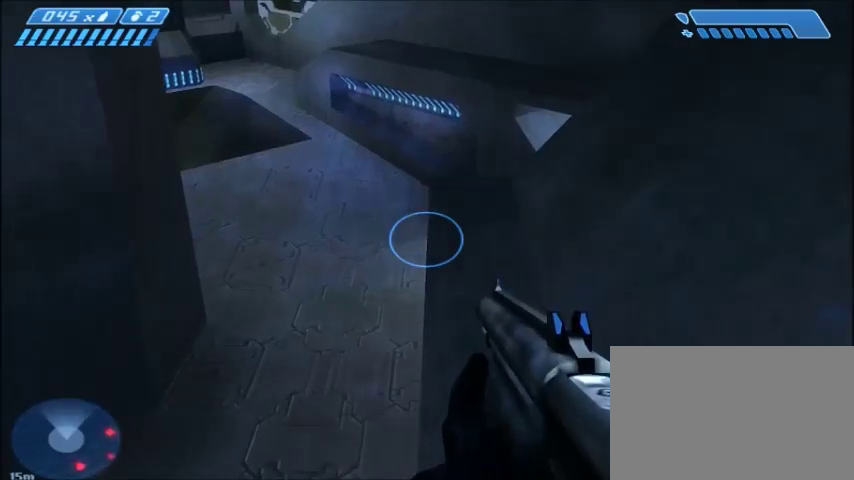
{"keys": ["w"], "mouse": [], "events": [[334, "w", "down"]]}
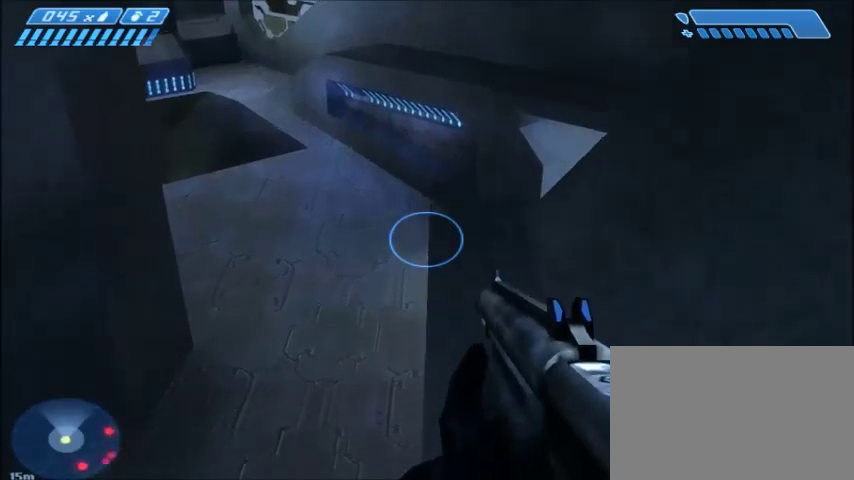
{"keys": ["d", "w"], "mouse": [], "events": [[500, "d", "down"]]}
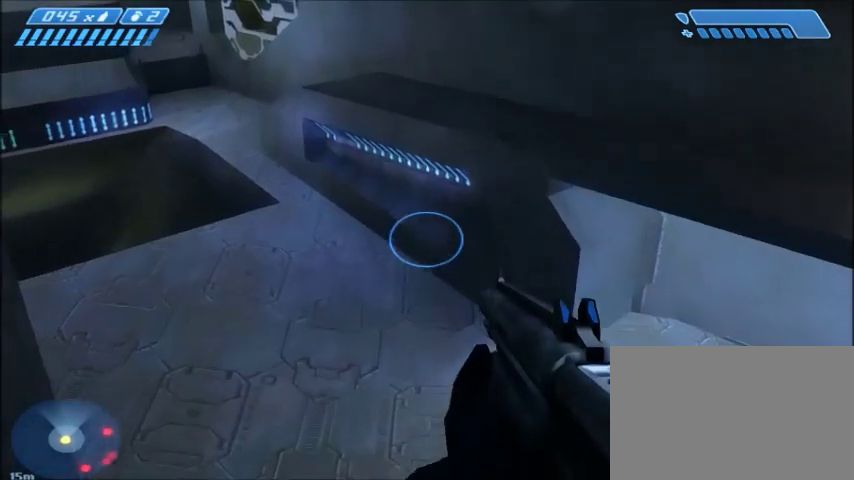
{"keys": ["d", "w"], "mouse": [], "events": [[101, "space", "down"], [234, "space", "up"]]}
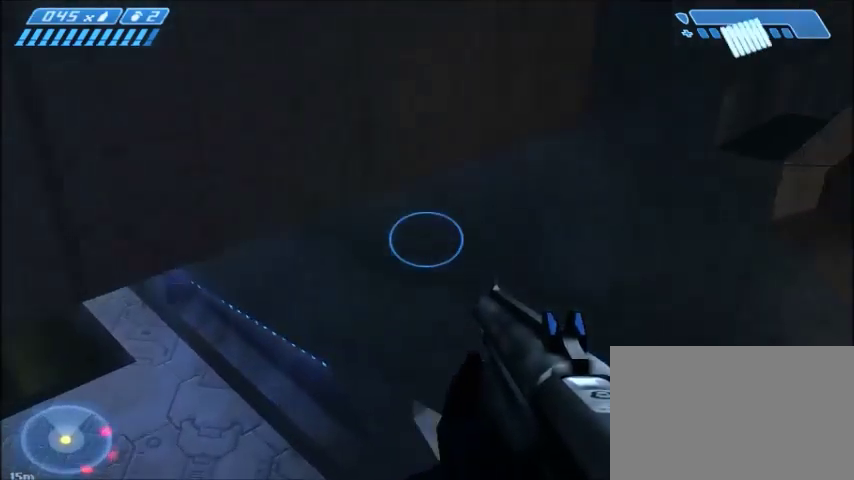
{"keys": ["w"], "mouse": [], "events": [[467, "d", "up"]]}
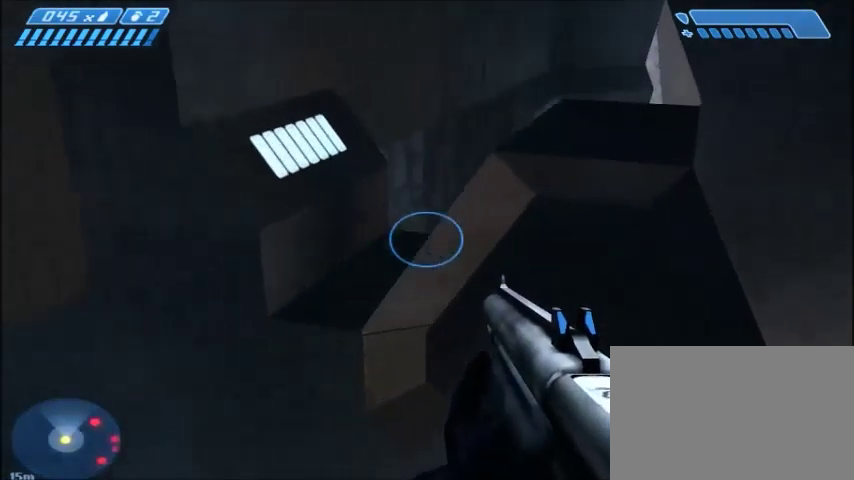
{"keys": [], "mouse": [], "events": [[367, "w", "up"]]}
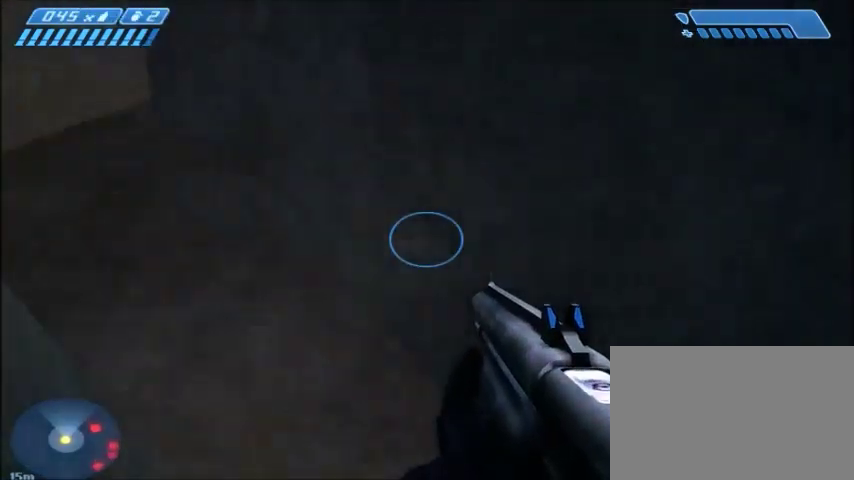
{"keys": [], "mouse": [], "events": []}
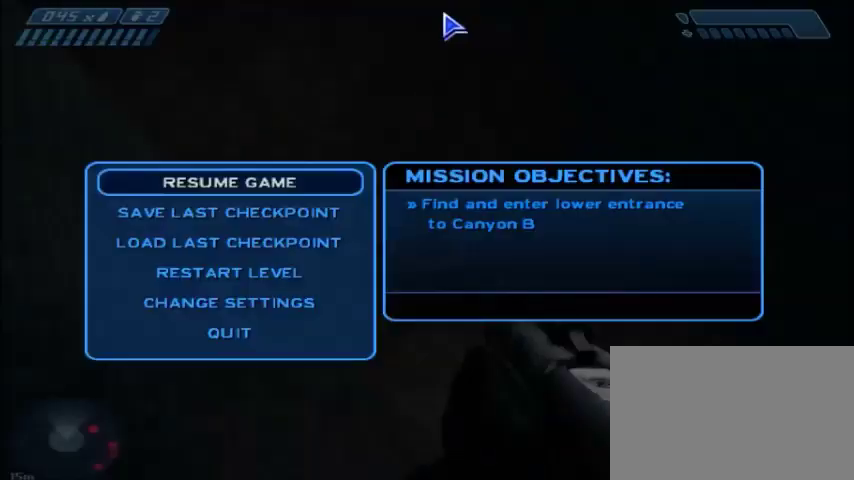
{"keys": [], "mouse": [], "events": []}
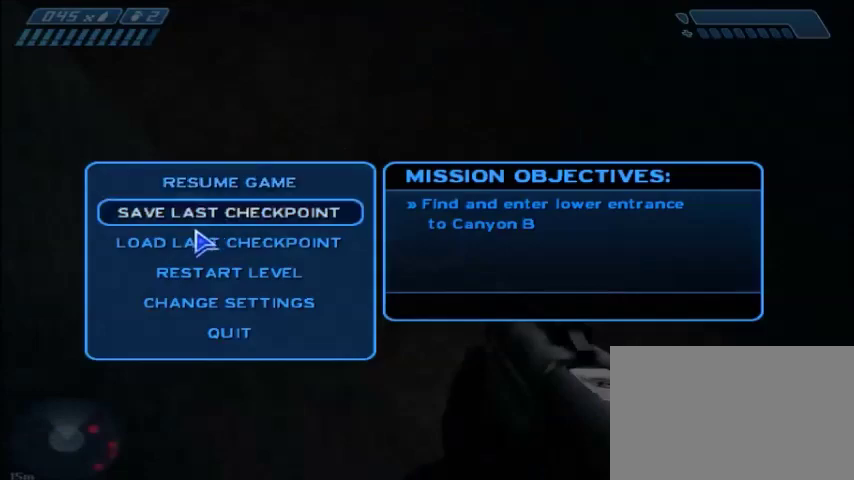
{"keys": [], "mouse": [], "events": []}
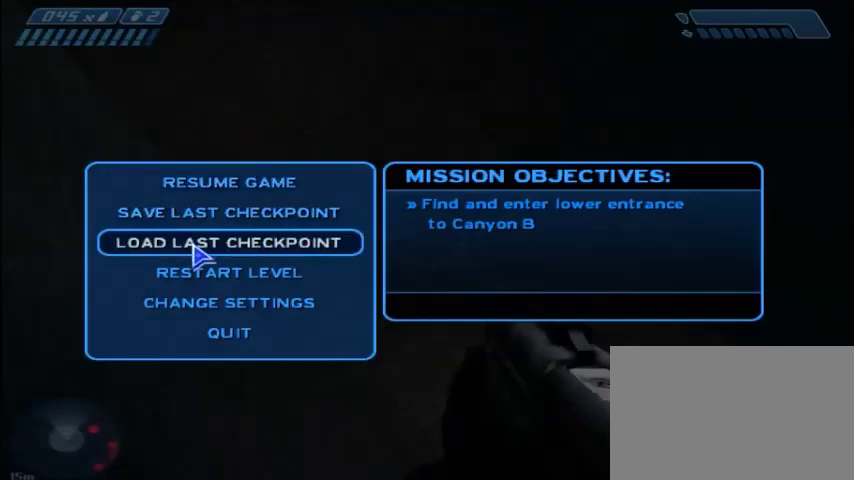
{"keys": [], "mouse": [], "events": []}
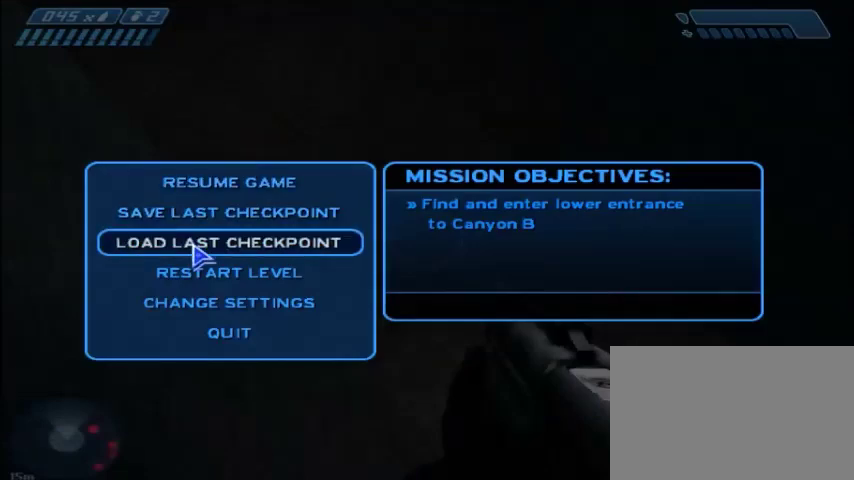
{"keys": [], "mouse": [], "events": []}
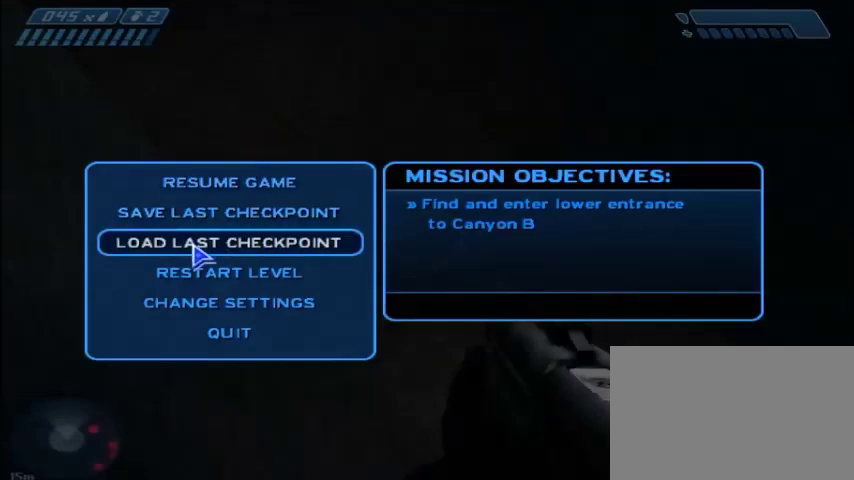
{"keys": [], "mouse": [], "events": []}
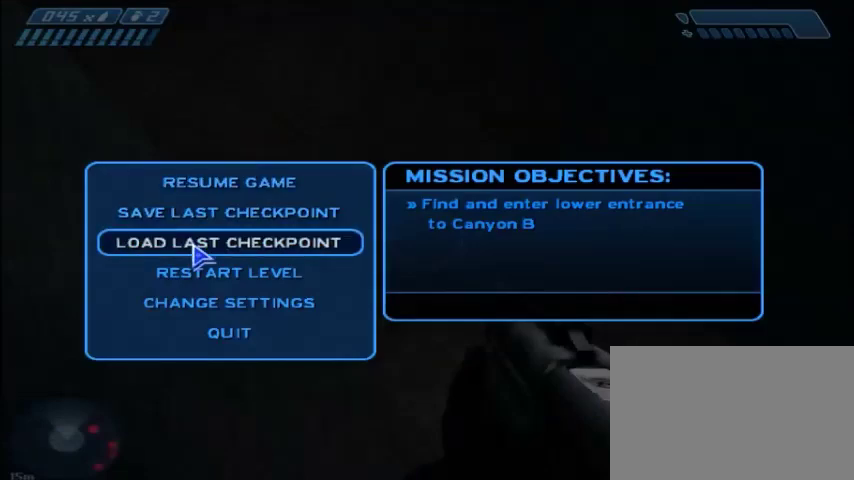
{"keys": [], "mouse": [], "events": []}
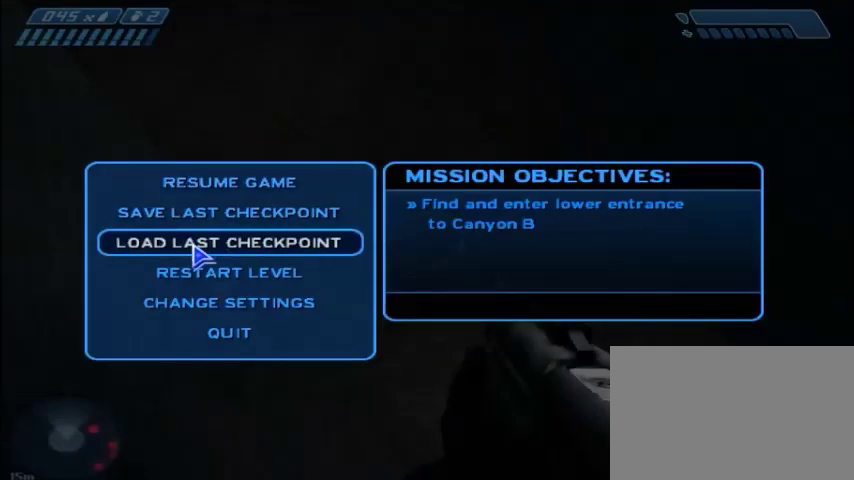
{"keys": [], "mouse": ["left"], "events": [[501, "mouse_left", "down"]]}
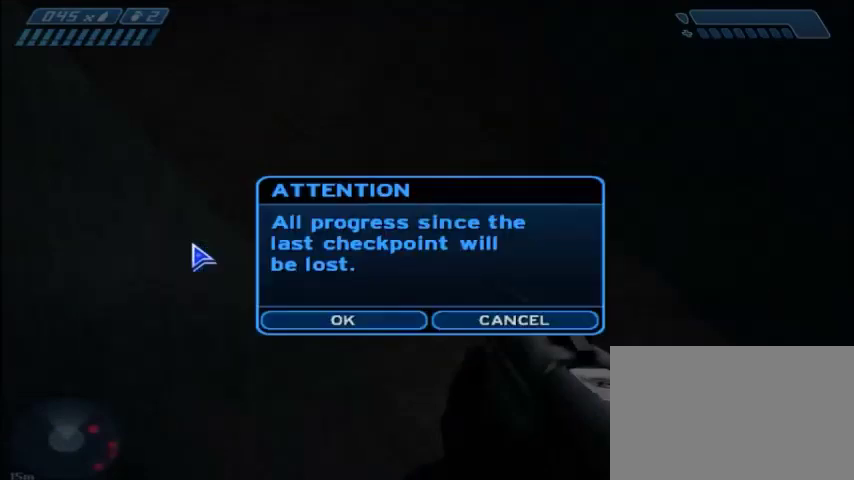
{"keys": [], "mouse": [], "events": [[100, "mouse_left", "up"]]}
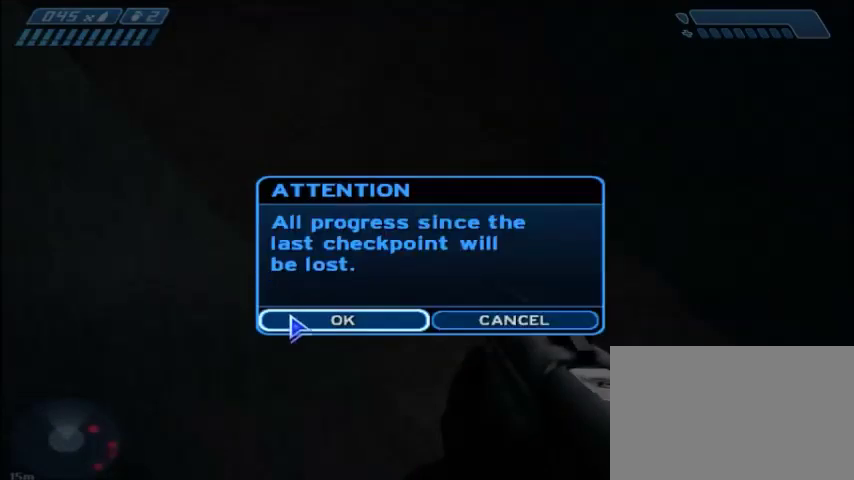
{"keys": ["w"], "mouse": [], "events": [[167, "mouse_left", "down"], [267, "mouse_left", "up"], [434, "w", "down"]]}
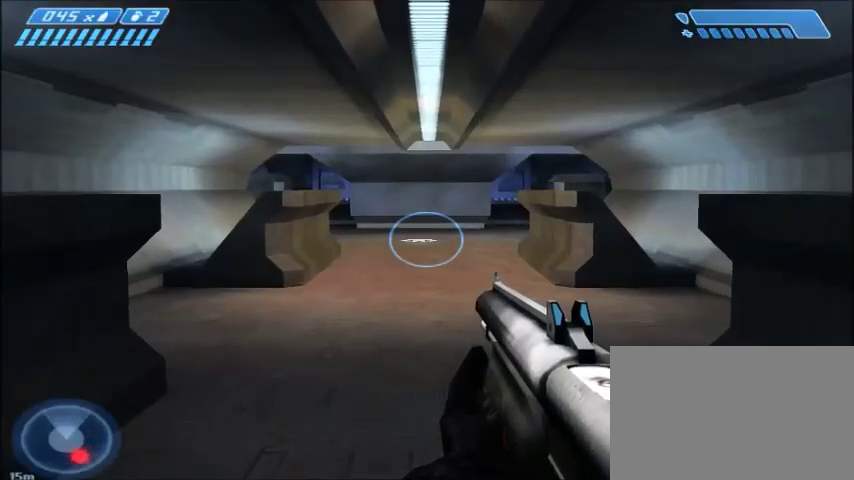
{"keys": ["w"], "mouse": [], "events": []}
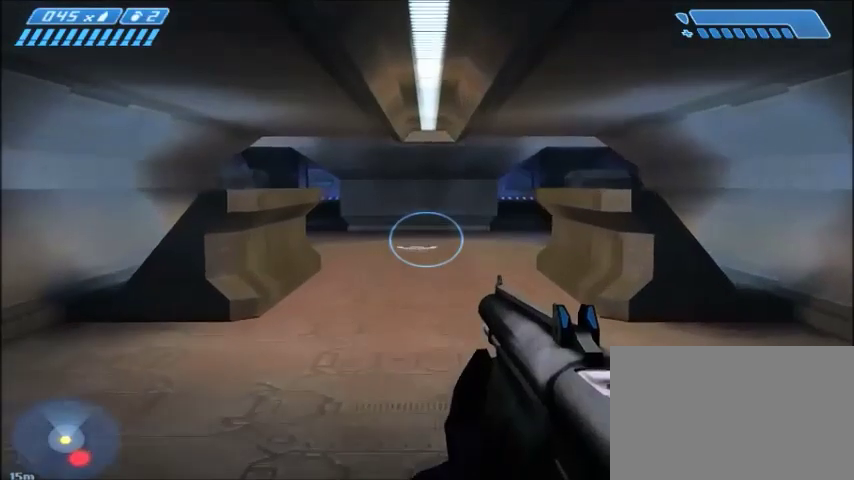
{"keys": ["w"], "mouse": [], "events": []}
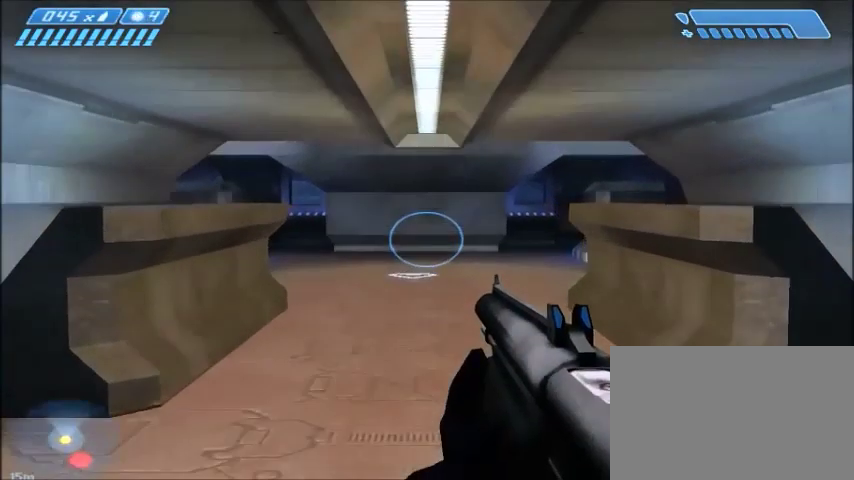
{"keys": ["w"], "mouse": [], "events": []}
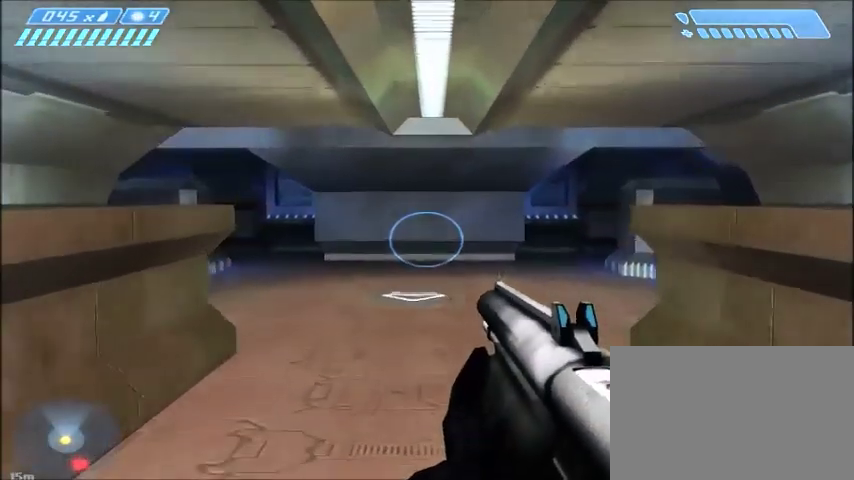
{"keys": ["w"], "mouse": [], "events": []}
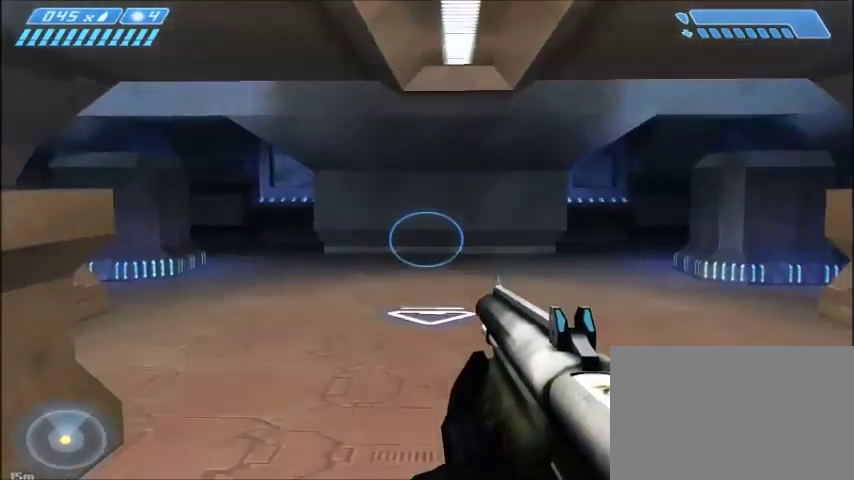
{"keys": ["w"], "mouse": [], "events": []}
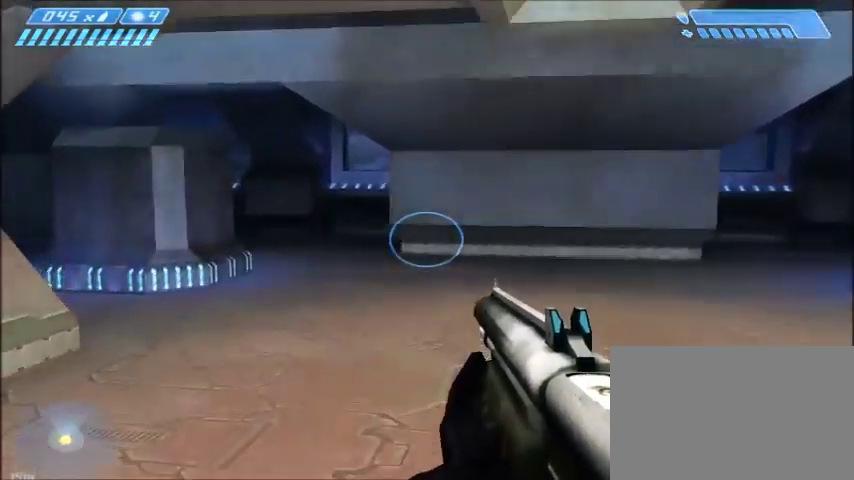
{"keys": ["w"], "mouse": [], "events": []}
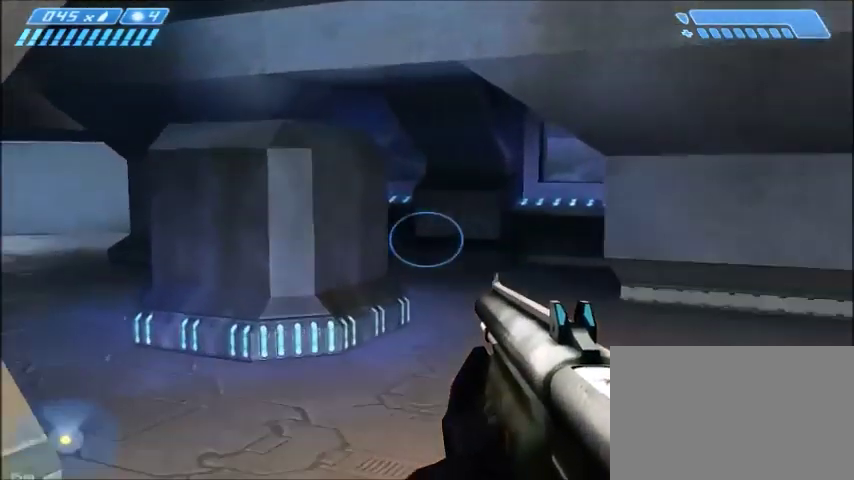
{"keys": ["w"], "mouse": [], "events": []}
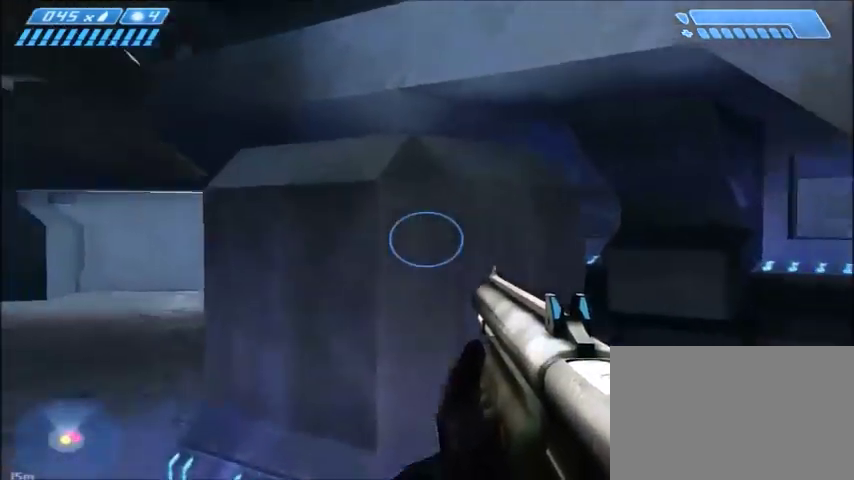
{"keys": ["s", "shift"], "mouse": [], "events": [[34, "shift", "down"], [34, "space", "down"], [34, "w", "up"], [134, "s", "down"], [134, "space", "up"], [301, "mouse_right", "down"], [434, "mouse_right", "up"]]}
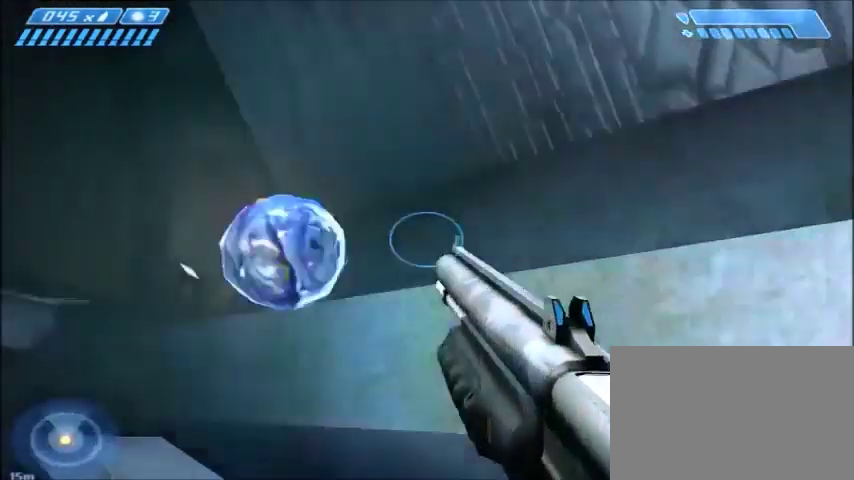
{"keys": [], "mouse": [], "events": [[200, "s", "up"], [234, "shift", "up"]]}
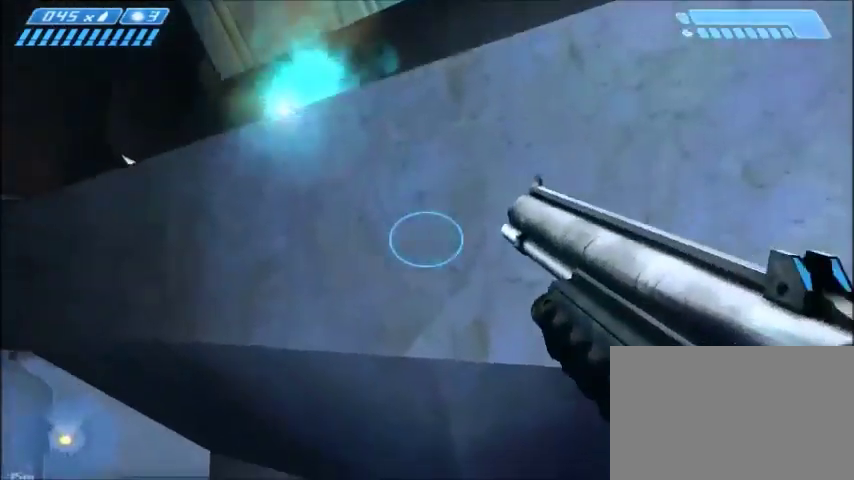
{"keys": ["d", "shift", "w"], "mouse": [], "events": [[67, "shift", "down"], [67, "space", "down"], [67, "w", "down"], [167, "space", "up"], [334, "d", "down"]]}
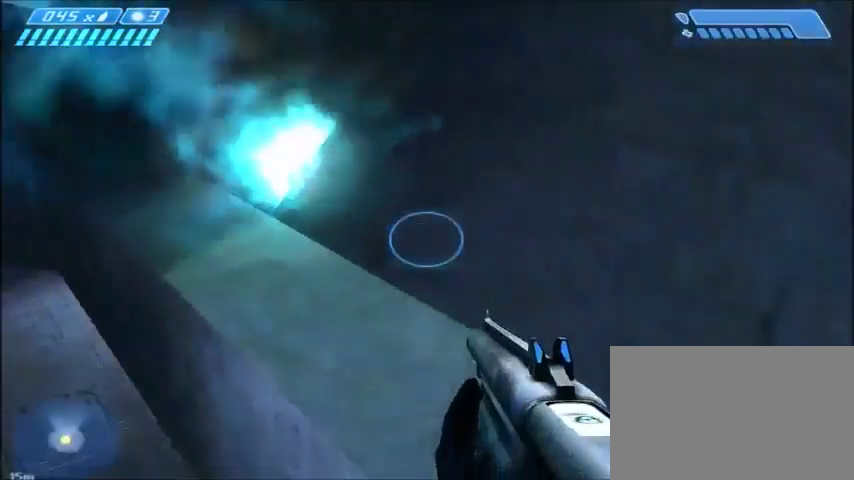
{"keys": ["a", "shift", "w"], "mouse": [], "events": [[367, "d", "up"], [500, "a", "down"]]}
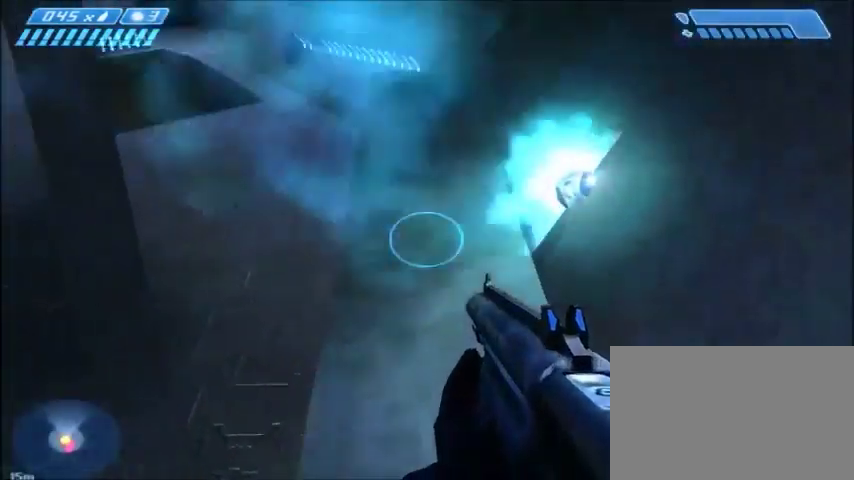
{"keys": ["w"], "mouse": [], "events": [[167, "a", "up"], [201, "shift", "up"], [201, "w", "up"], [434, "w", "down"]]}
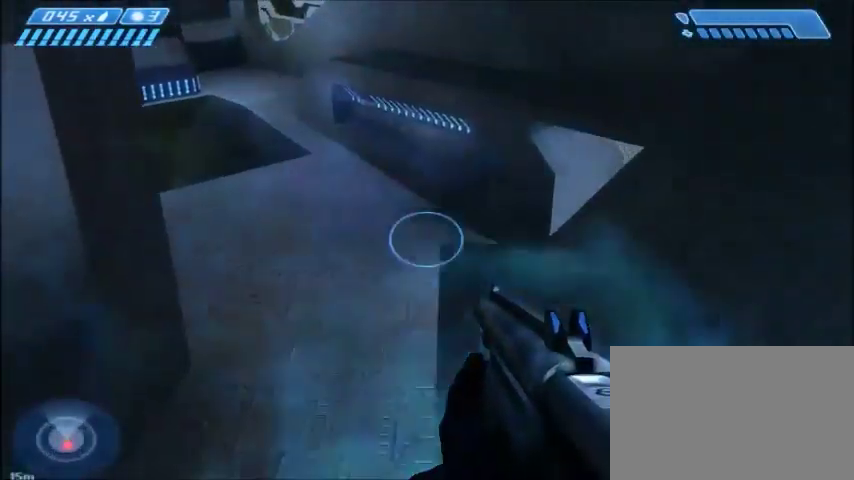
{"keys": ["w"], "mouse": [], "events": []}